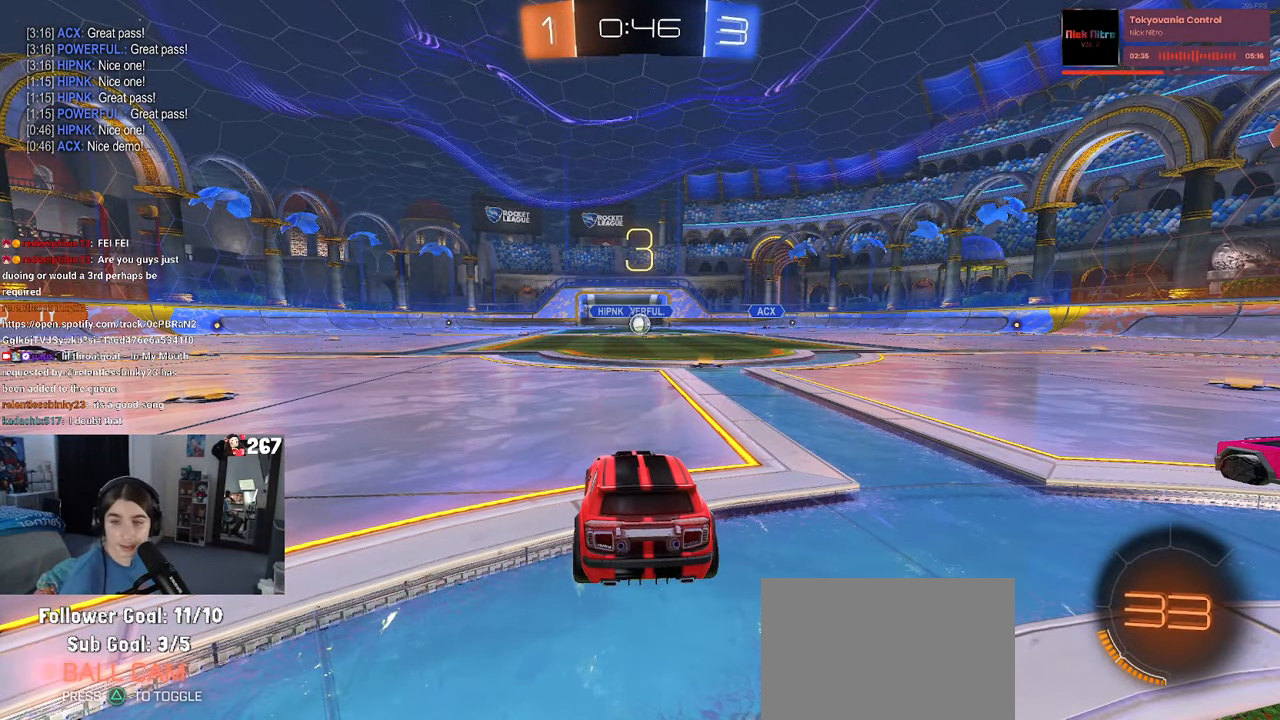
Gameplay with a controller (PlayStation layout); each line is a JSON object with the inputs held at the frame after it. "events" lists button and stick changes between this image and that frame as [ms after this image, input, new state], when the widget could be followed in between. Not read: R1 R2.
{"buttons": [], "left_stick": "center", "right_stick": "center", "events": []}
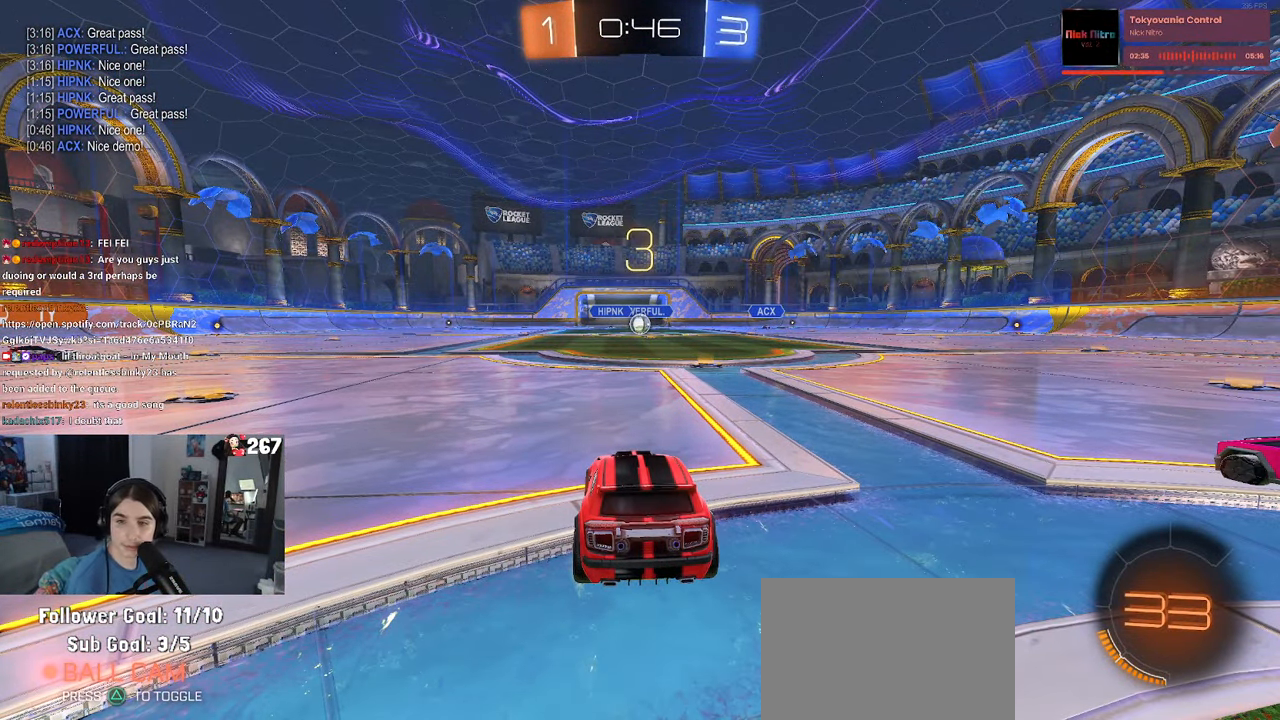
{"buttons": [], "left_stick": "center", "right_stick": "center", "events": []}
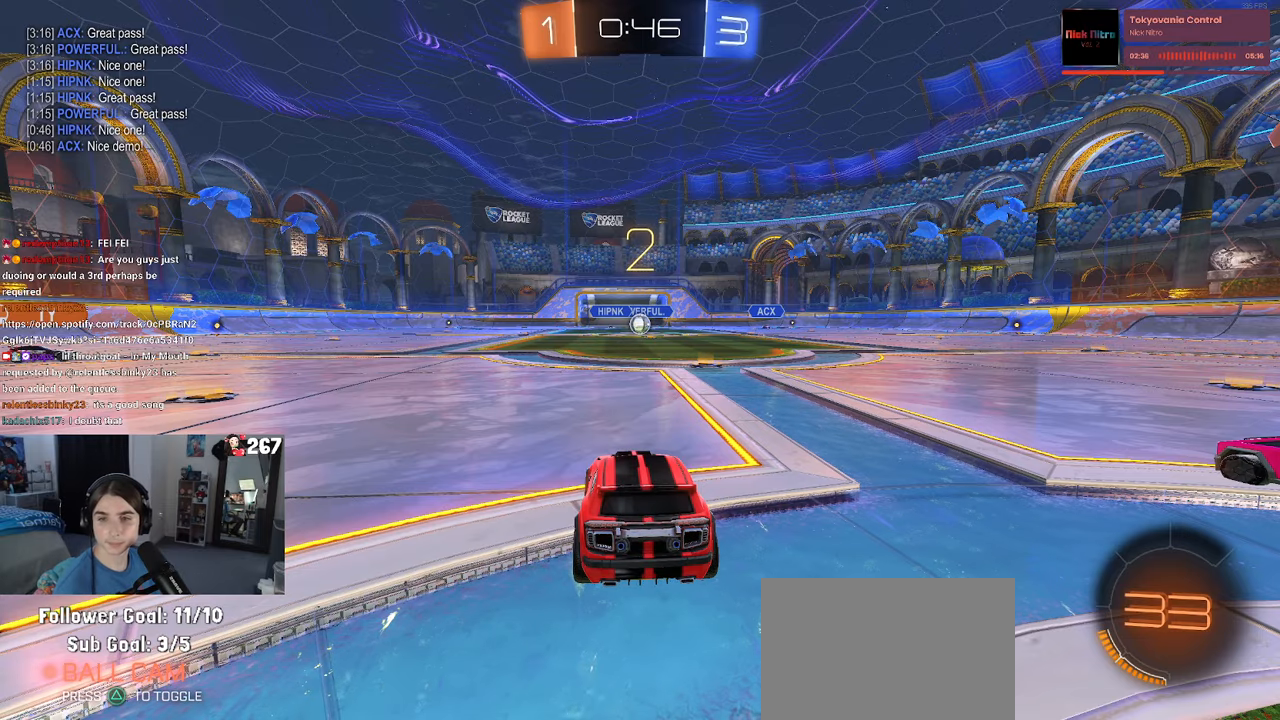
{"buttons": [], "left_stick": "center", "right_stick": "center", "events": []}
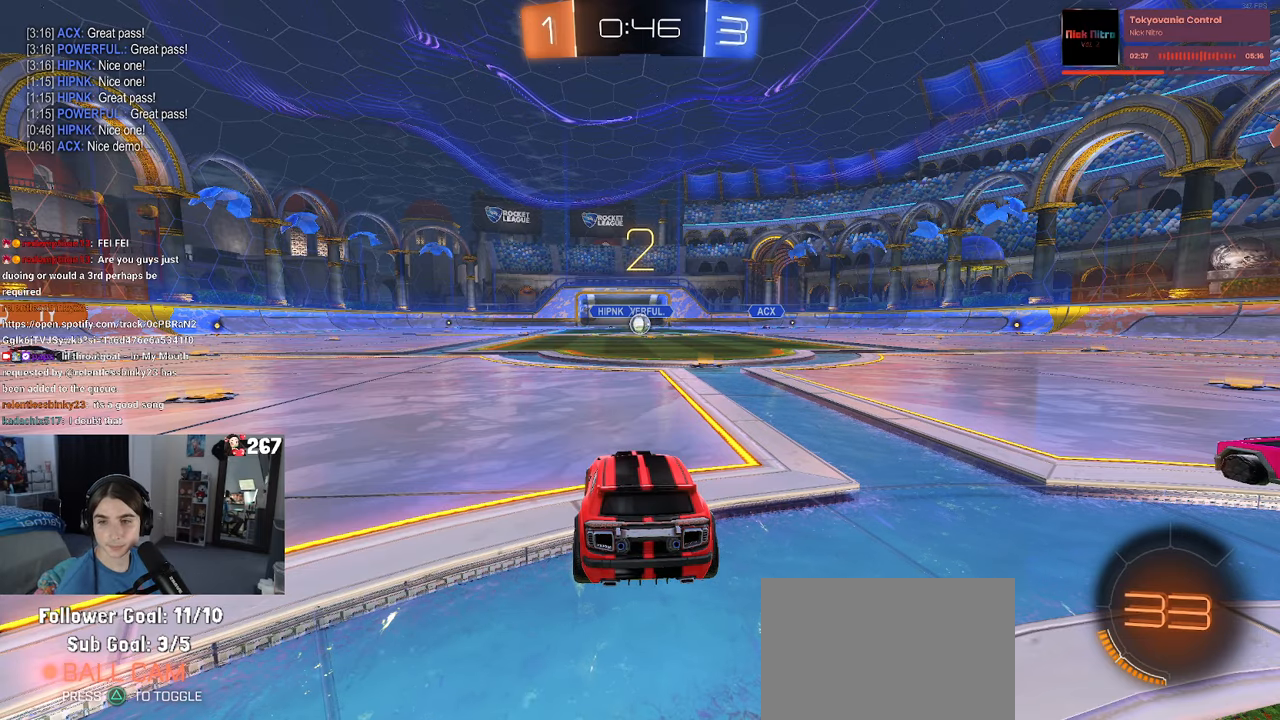
{"buttons": [], "left_stick": "center", "right_stick": "center", "events": []}
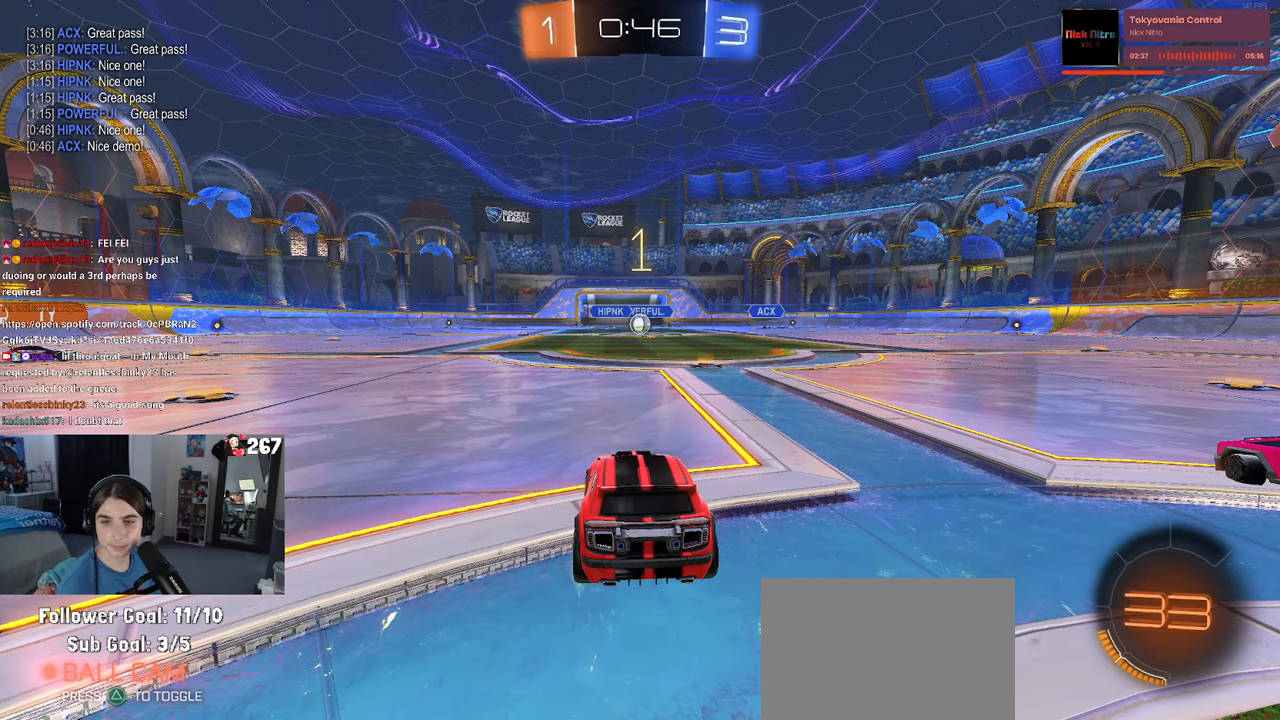
{"buttons": [], "left_stick": "center", "right_stick": "center", "events": []}
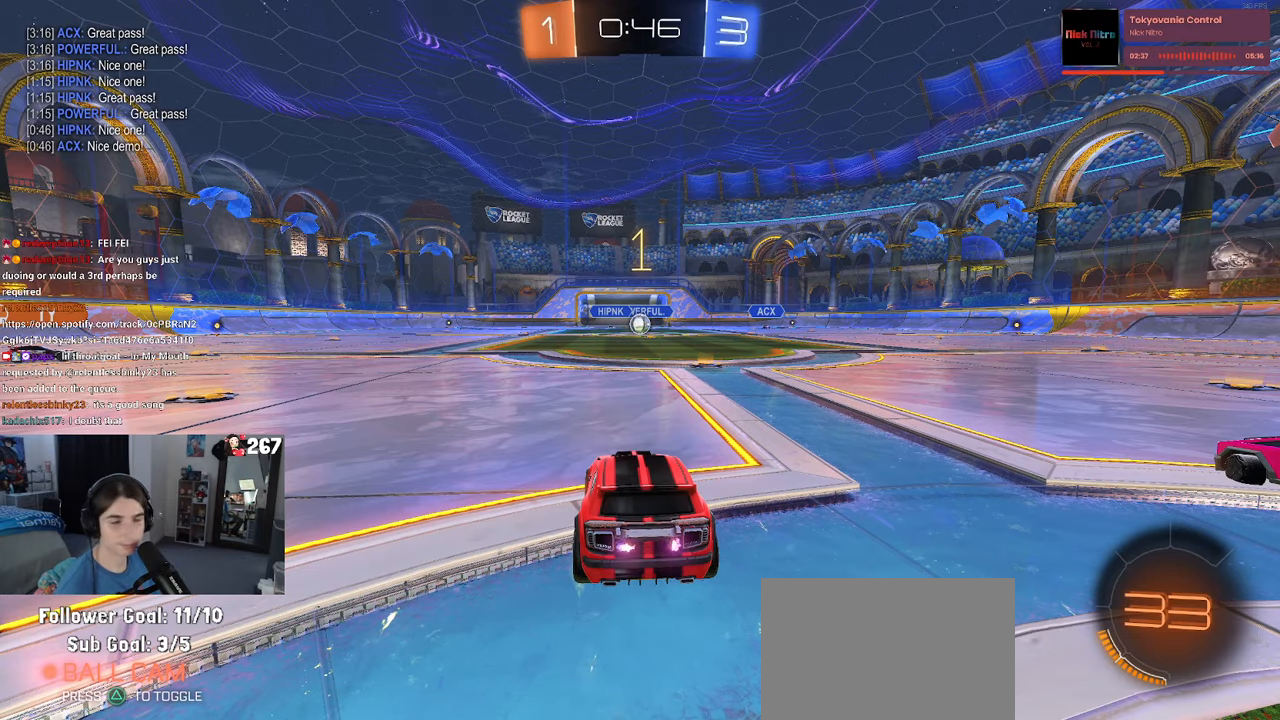
{"buttons": [], "left_stick": "left", "right_stick": "center", "events": [[33, "left_stick", "left"]]}
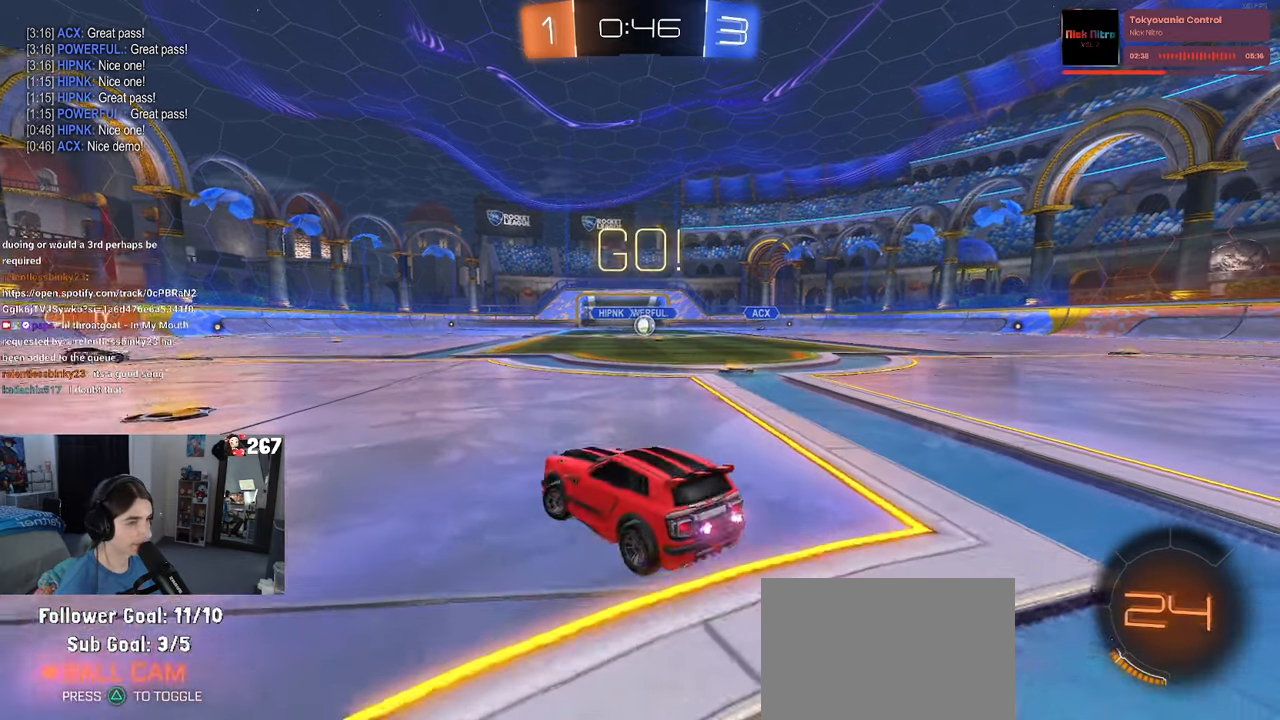
{"buttons": [], "left_stick": "left", "right_stick": "center", "events": []}
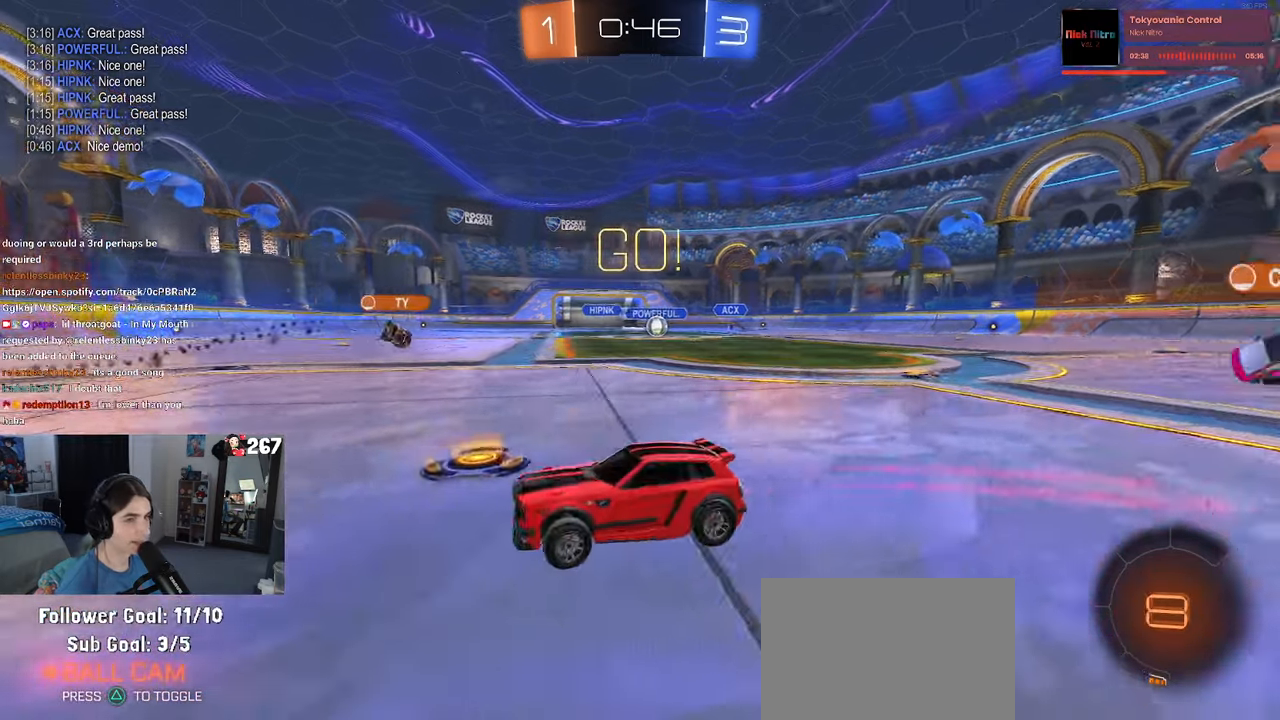
{"buttons": [], "left_stick": "center", "right_stick": "center", "events": [[450, "left_stick", "center"]]}
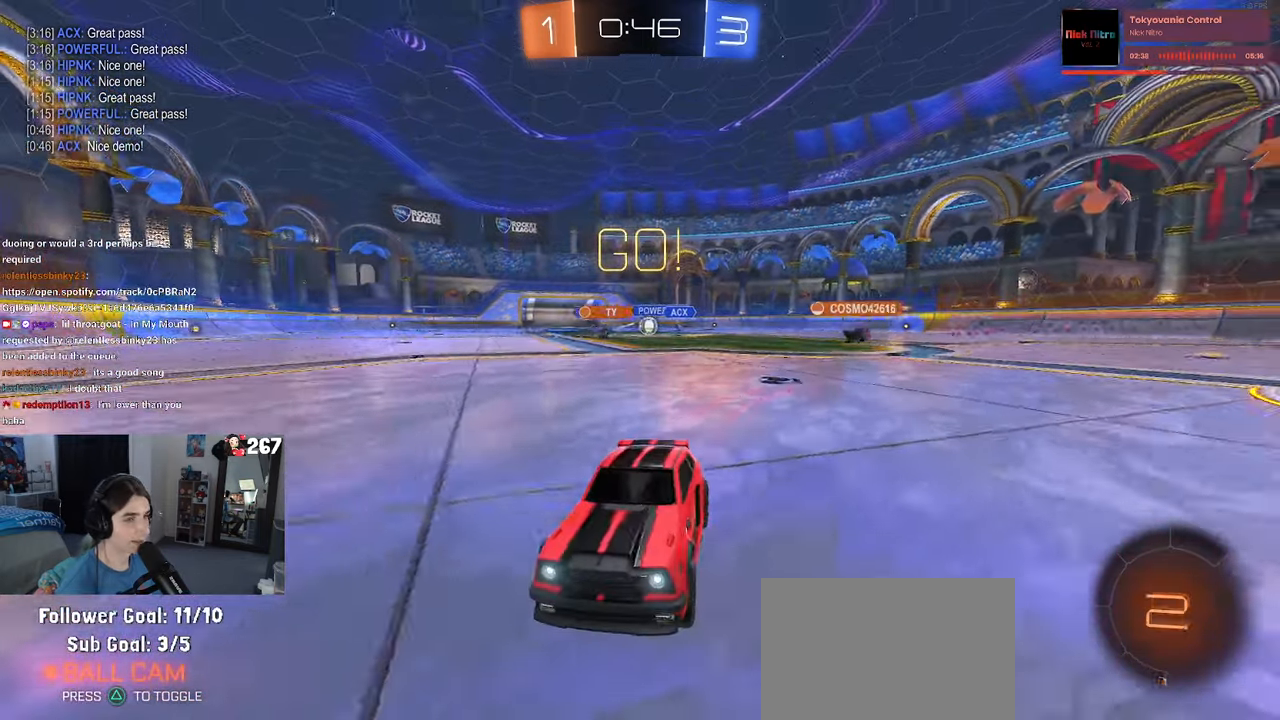
{"buttons": [], "left_stick": "right", "right_stick": "center", "events": [[333, "left_stick", "right"]]}
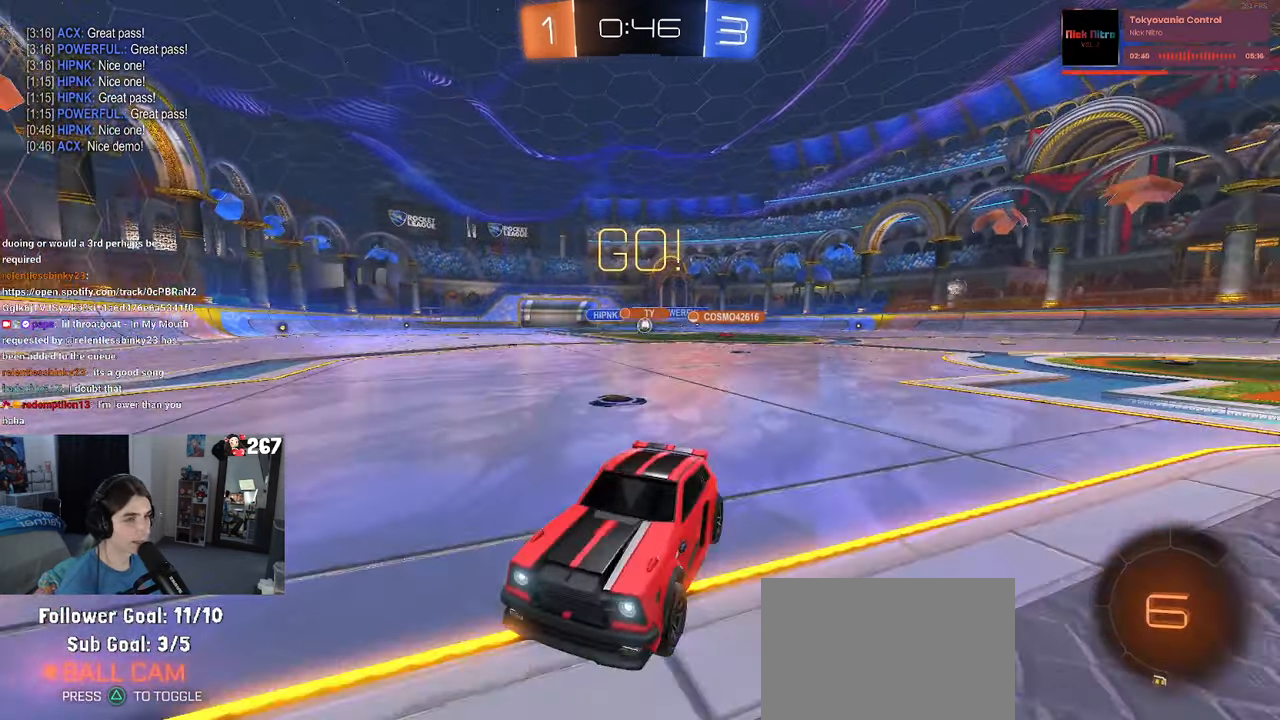
{"buttons": [], "left_stick": "right", "right_stick": "center", "events": []}
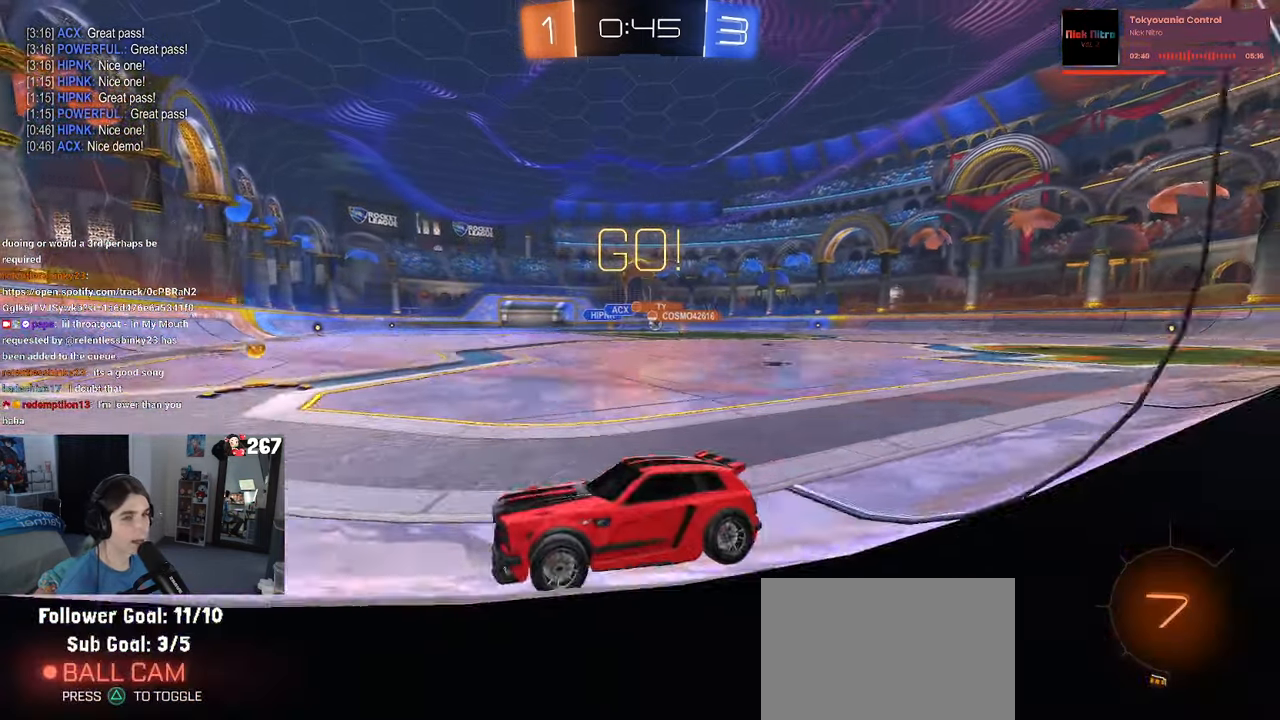
{"buttons": [], "left_stick": "right", "right_stick": "center", "events": [[150, "SQUARE", "down"], [250, "SQUARE", "up"]]}
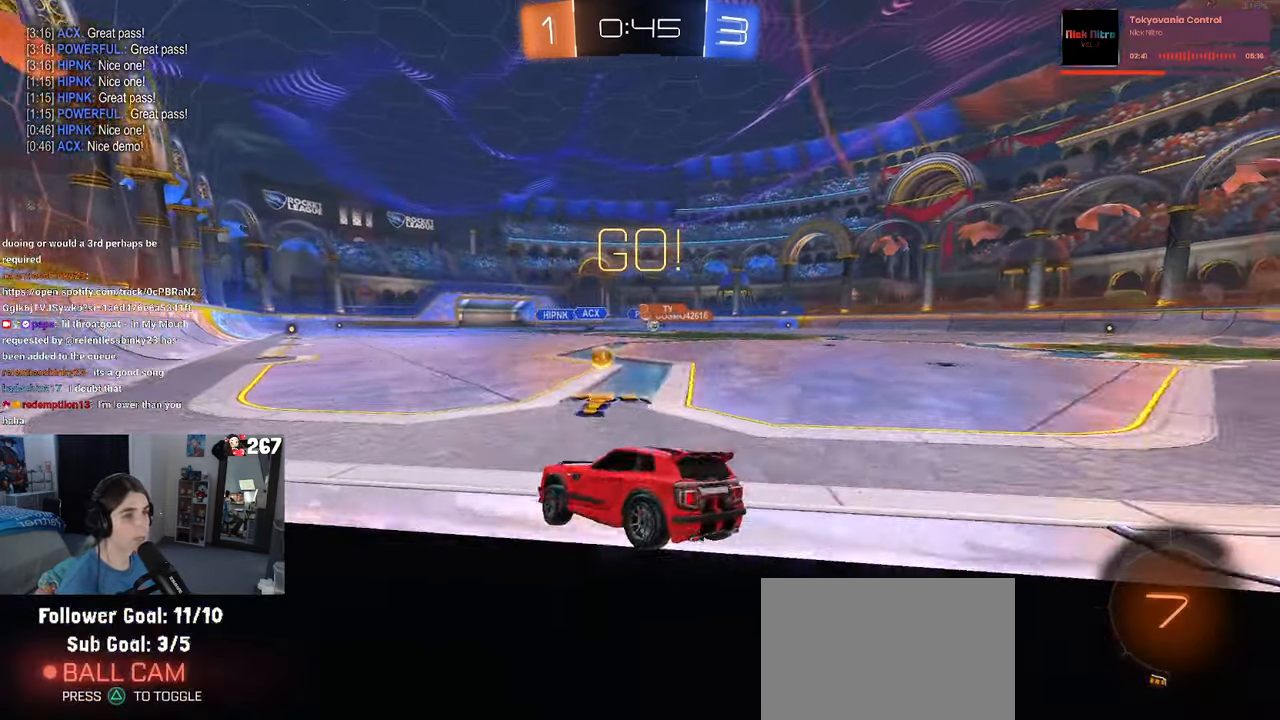
{"buttons": [], "left_stick": "center", "right_stick": "center", "events": [[333, "left_stick", "center"]]}
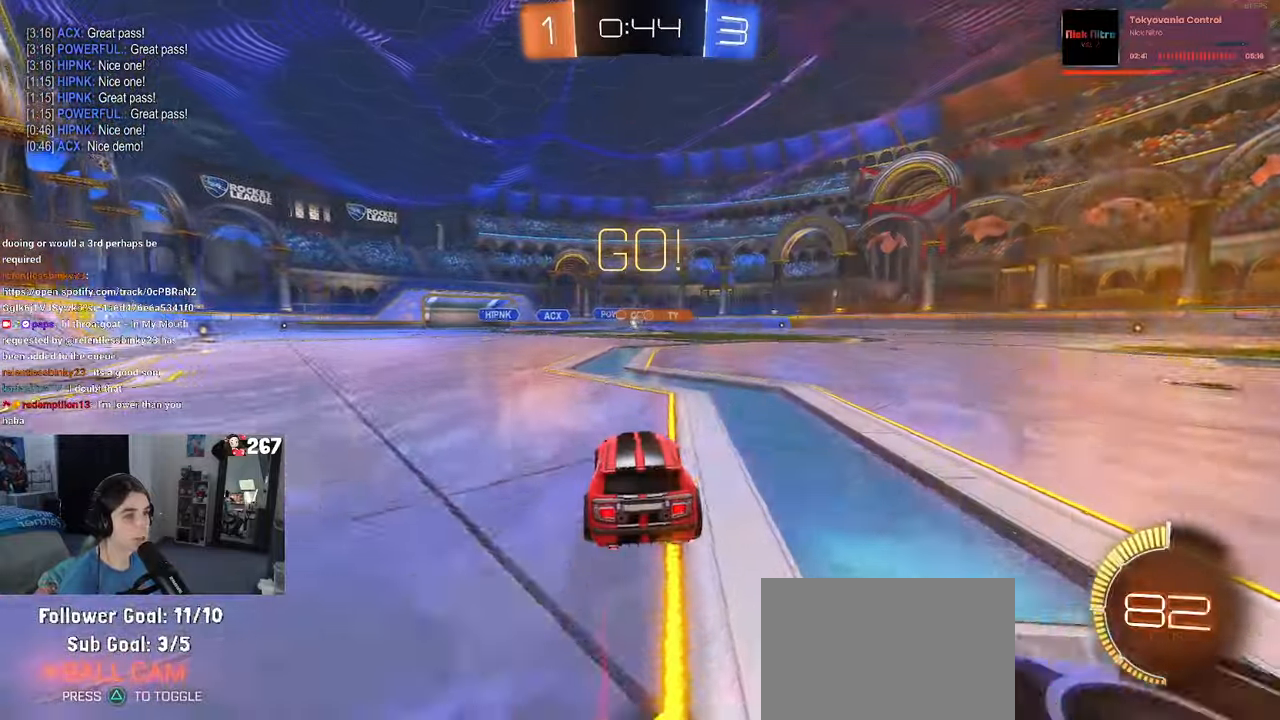
{"buttons": [], "left_stick": "center", "right_stick": "center", "events": [[400, "left_stick", "right"], [483, "left_stick", "center"]]}
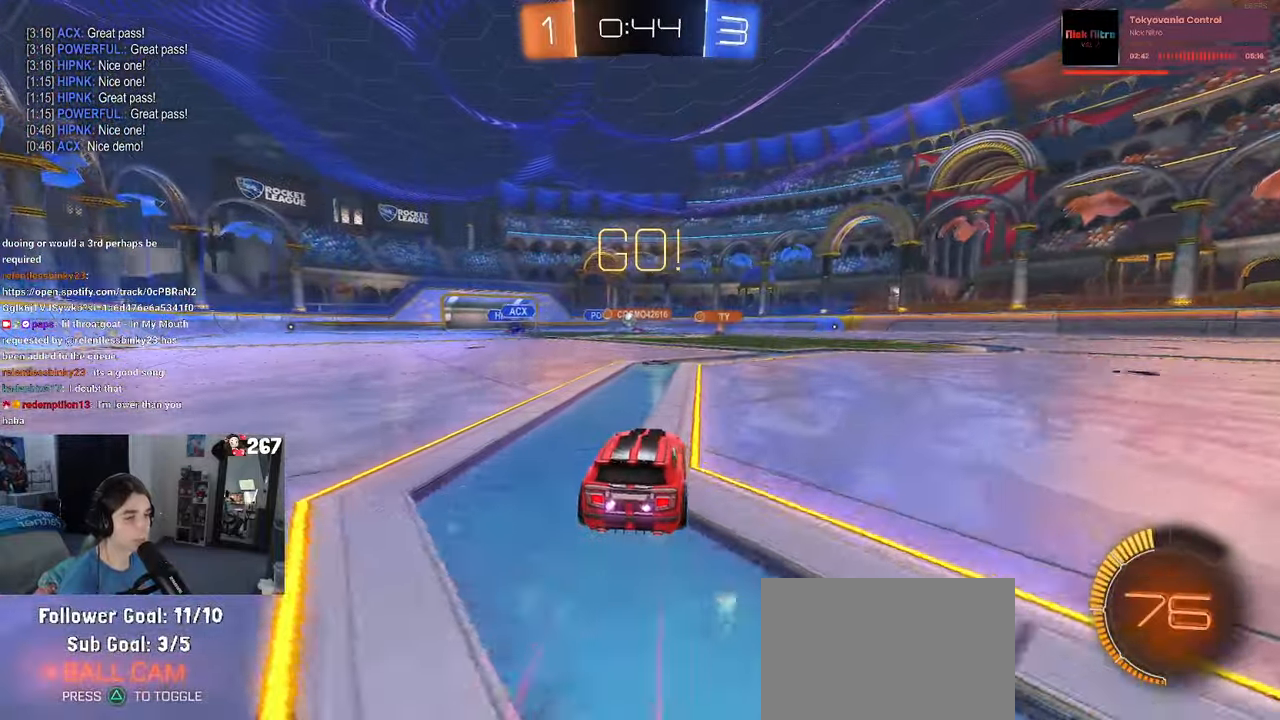
{"buttons": [], "left_stick": "center", "right_stick": "center", "events": [[117, "left_stick", "left"], [450, "left_stick", "center"]]}
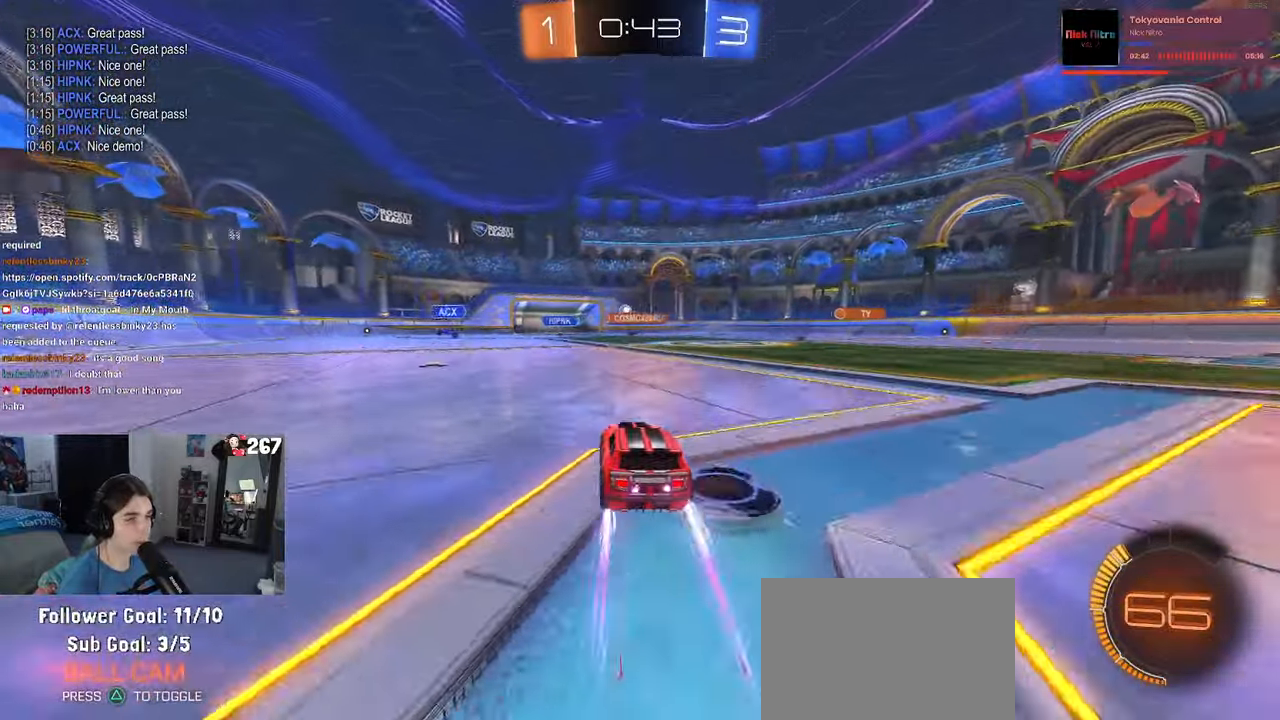
{"buttons": [], "left_stick": "center", "right_stick": "center", "events": [[183, "left_stick", "left"], [333, "left_stick", "center"]]}
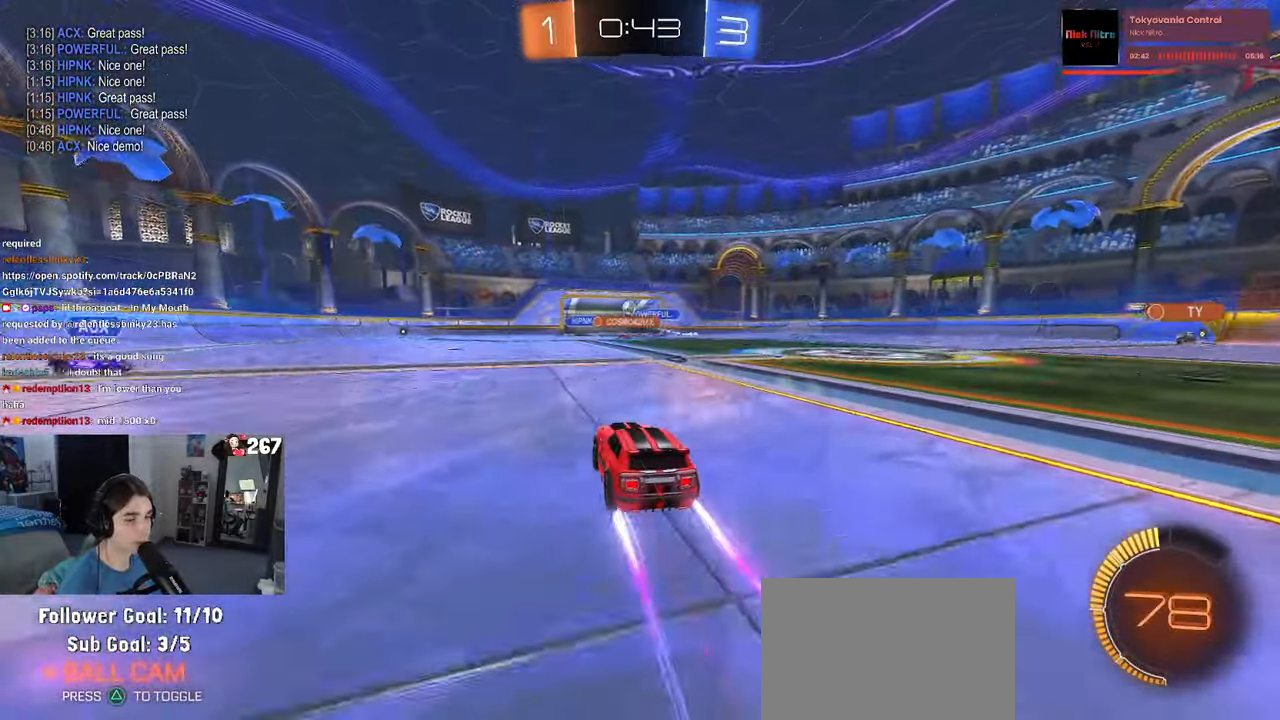
{"buttons": [], "left_stick": "left", "right_stick": "center", "events": [[250, "left_stick", "left"]]}
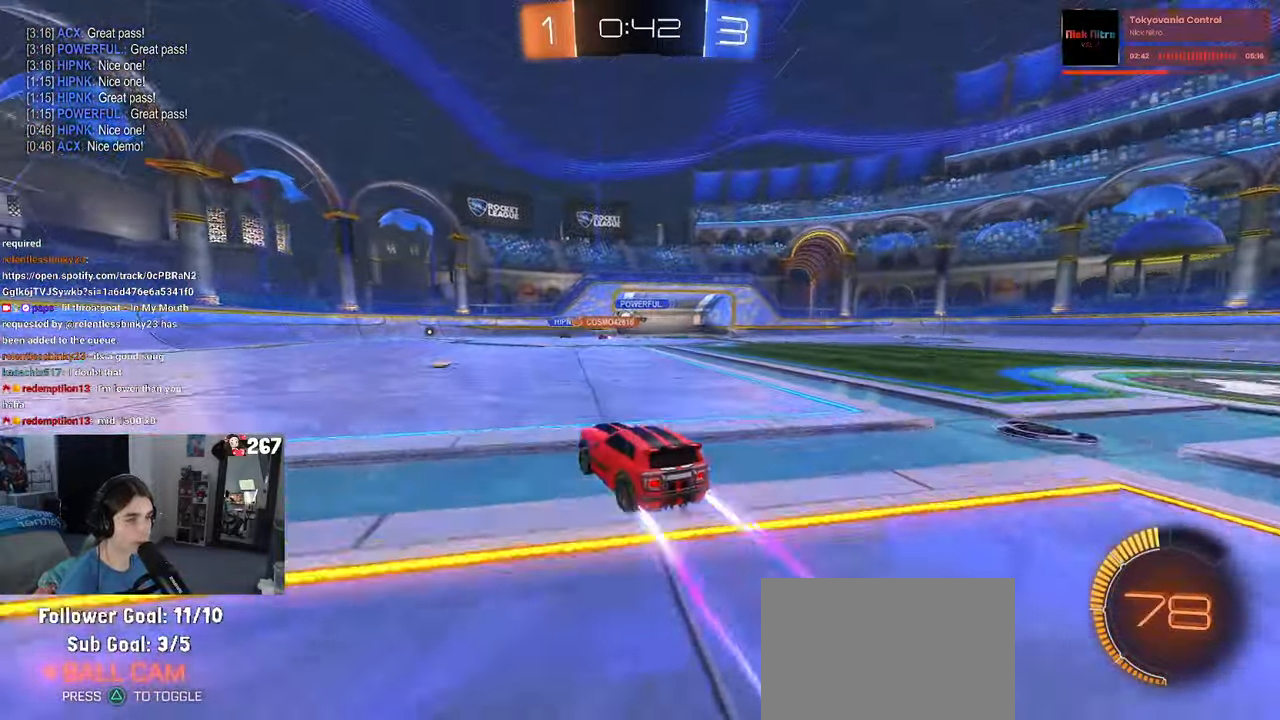
{"buttons": [], "left_stick": "left", "right_stick": "center", "events": [[17, "left_stick", "center"], [200, "left_stick", "left"]]}
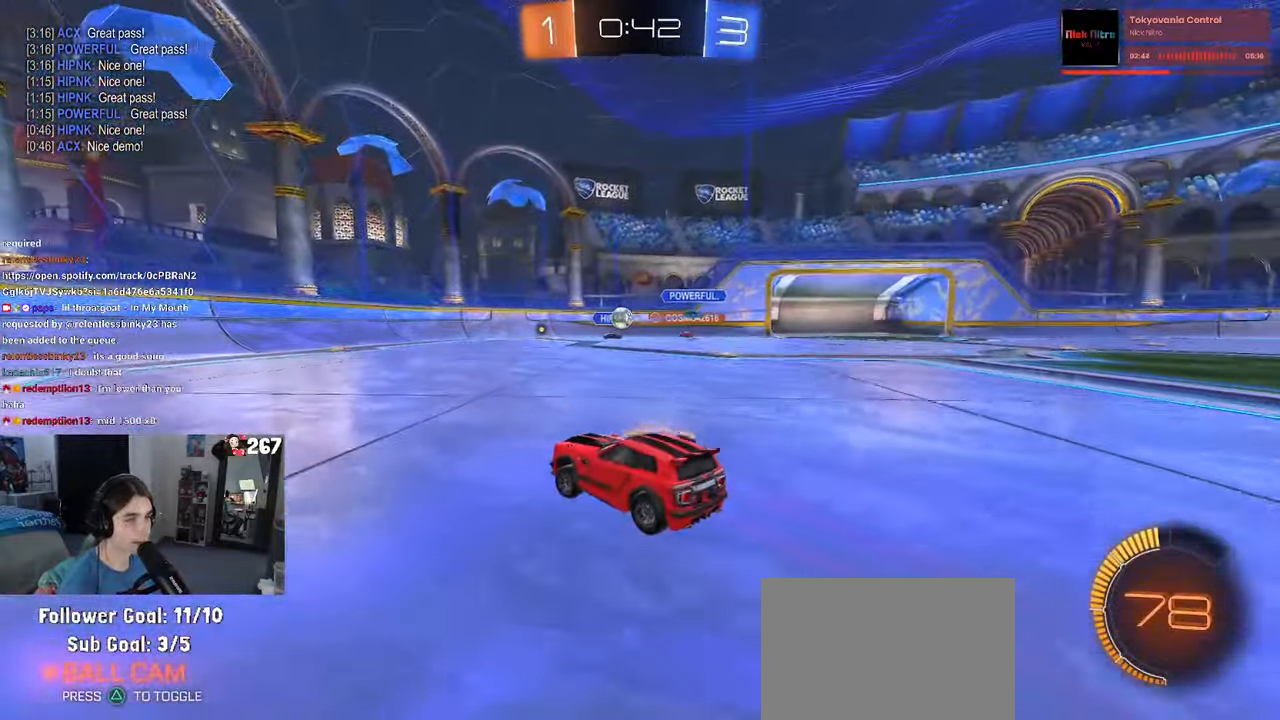
{"buttons": [], "left_stick": "right", "right_stick": "center", "events": [[100, "left_stick", "center"], [433, "left_stick", "right"]]}
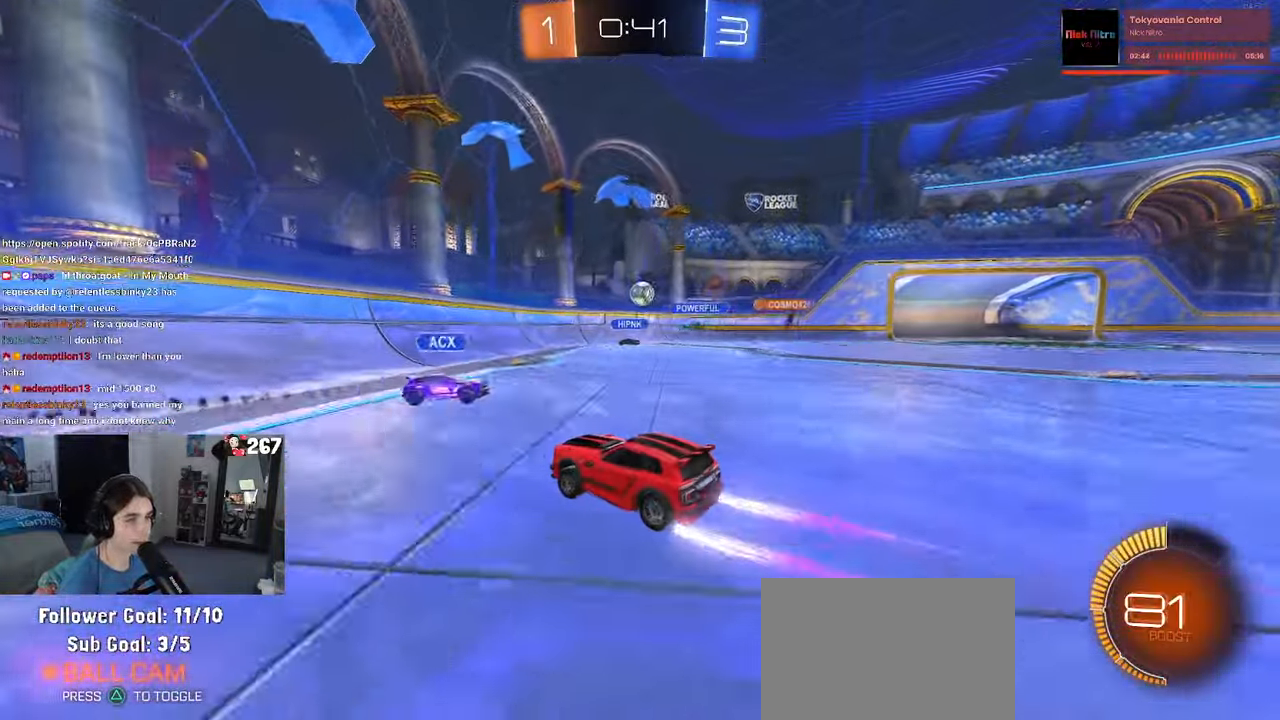
{"buttons": [], "left_stick": "center", "right_stick": "center", "events": [[83, "L2", "down"], [400, "L2", "up"], [500, "left_stick", "center"]]}
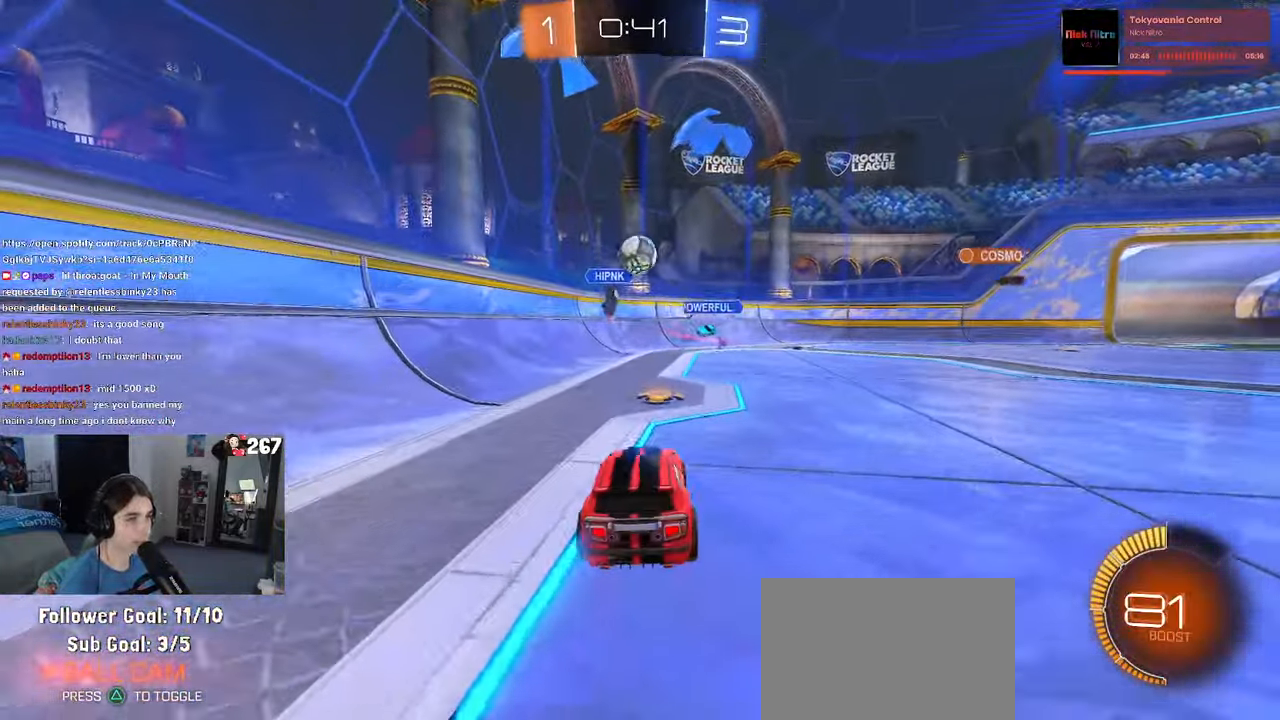
{"buttons": ["CROSS"], "left_stick": "down-right", "right_stick": "center", "events": [[250, "left_stick", "left"], [300, "CROSS", "down"], [350, "left_stick", "down-right"]]}
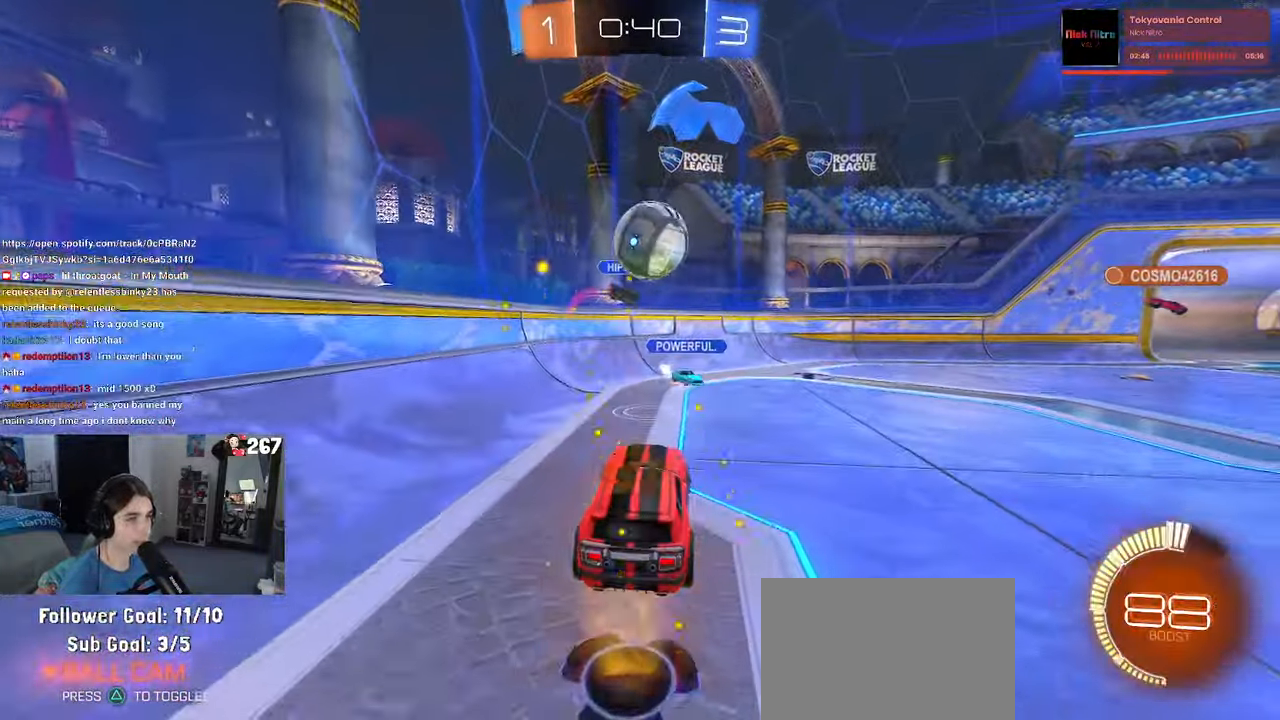
{"buttons": [], "left_stick": "down", "right_stick": "center", "events": [[17, "left_stick", "center"], [33, "CROSS", "up"], [300, "left_stick", "up"], [333, "CROSS", "down"], [383, "CROSS", "up"], [400, "left_stick", "down"]]}
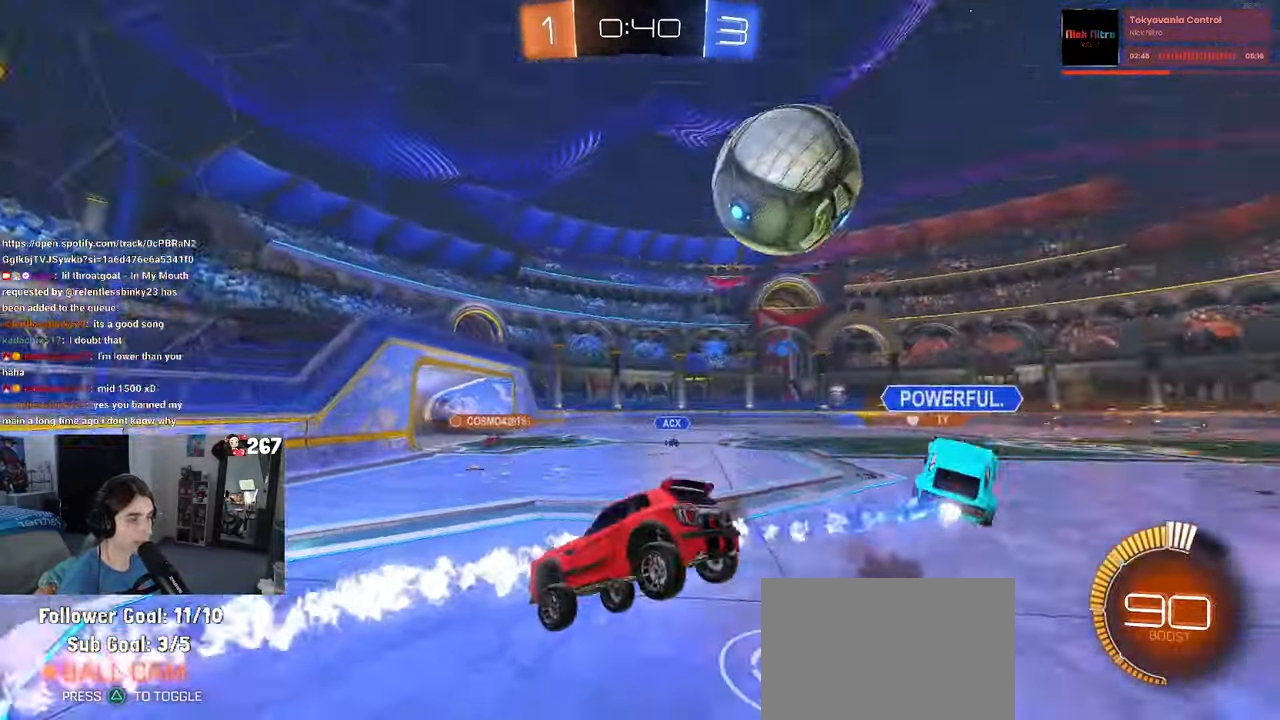
{"buttons": [], "left_stick": "down", "right_stick": "center", "events": []}
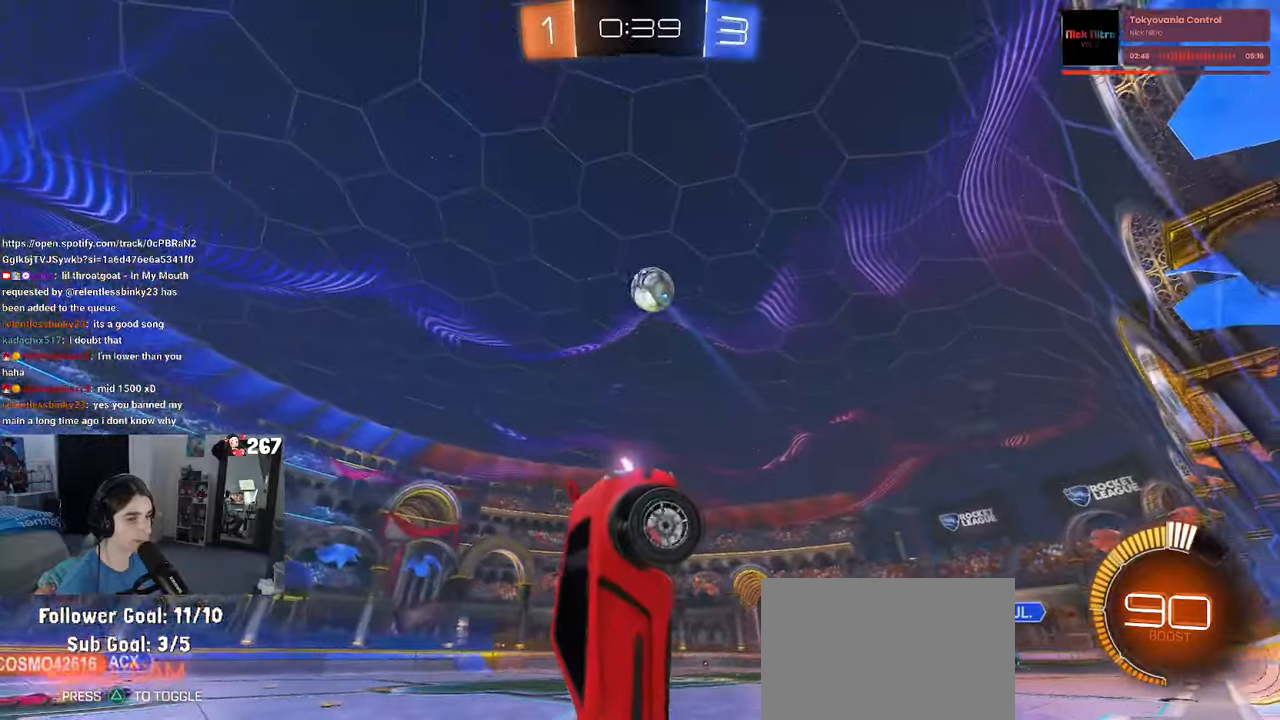
{"buttons": [], "left_stick": "down-right", "right_stick": "center", "events": [[150, "SQUARE", "down"], [217, "left_stick", "down-right"], [467, "SQUARE", "up"]]}
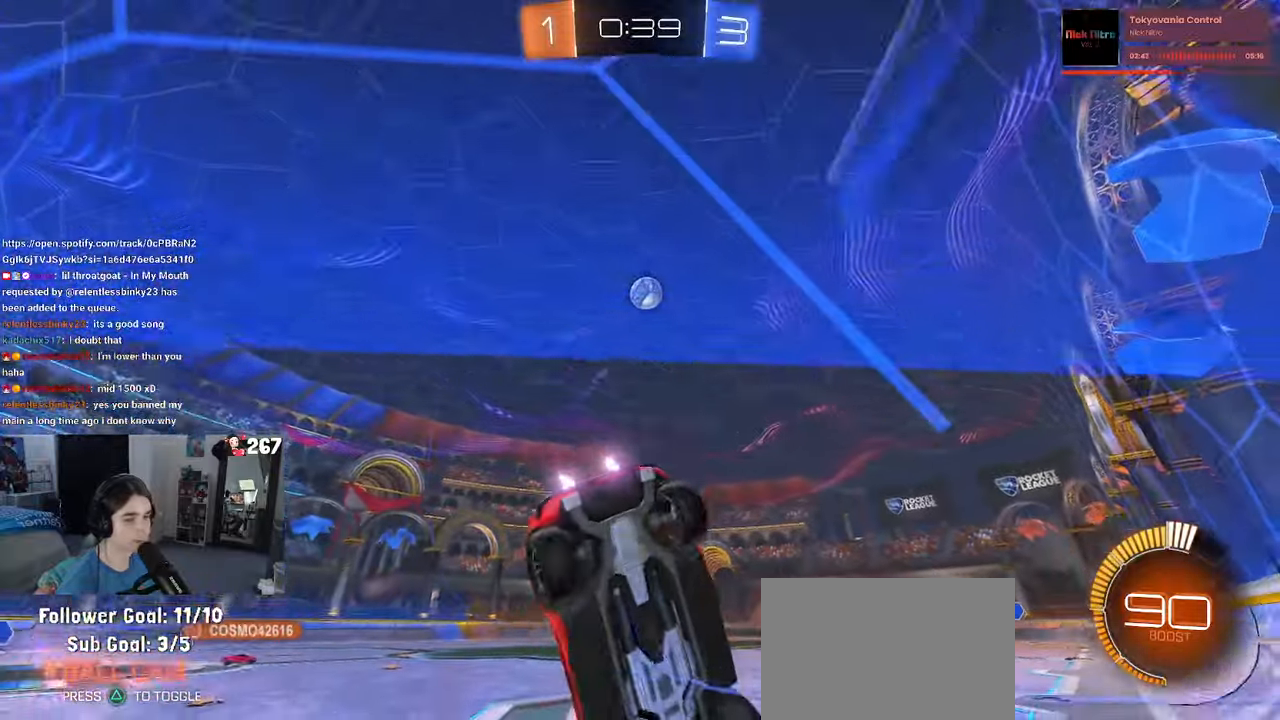
{"buttons": [], "left_stick": "center", "right_stick": "center", "events": [[84, "left_stick", "center"]]}
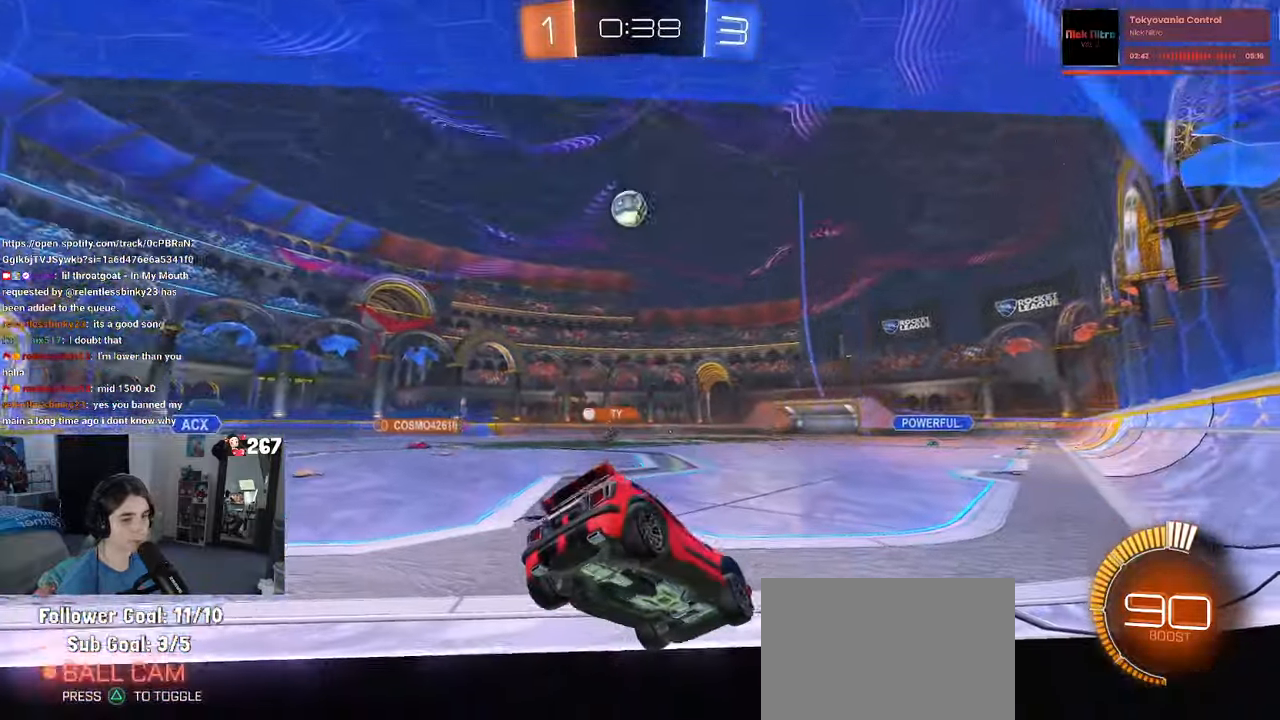
{"buttons": [], "left_stick": "left", "right_stick": "center", "events": [[250, "left_stick", "left"]]}
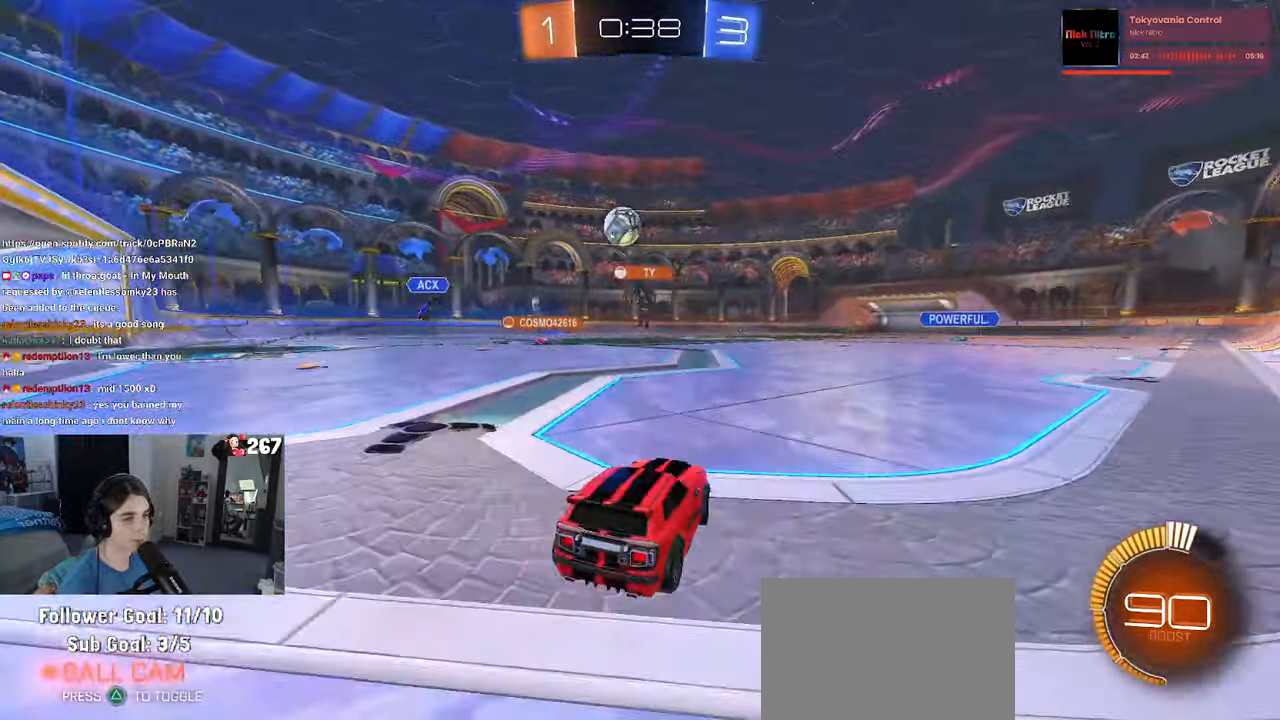
{"buttons": [], "left_stick": "left", "right_stick": "center", "events": []}
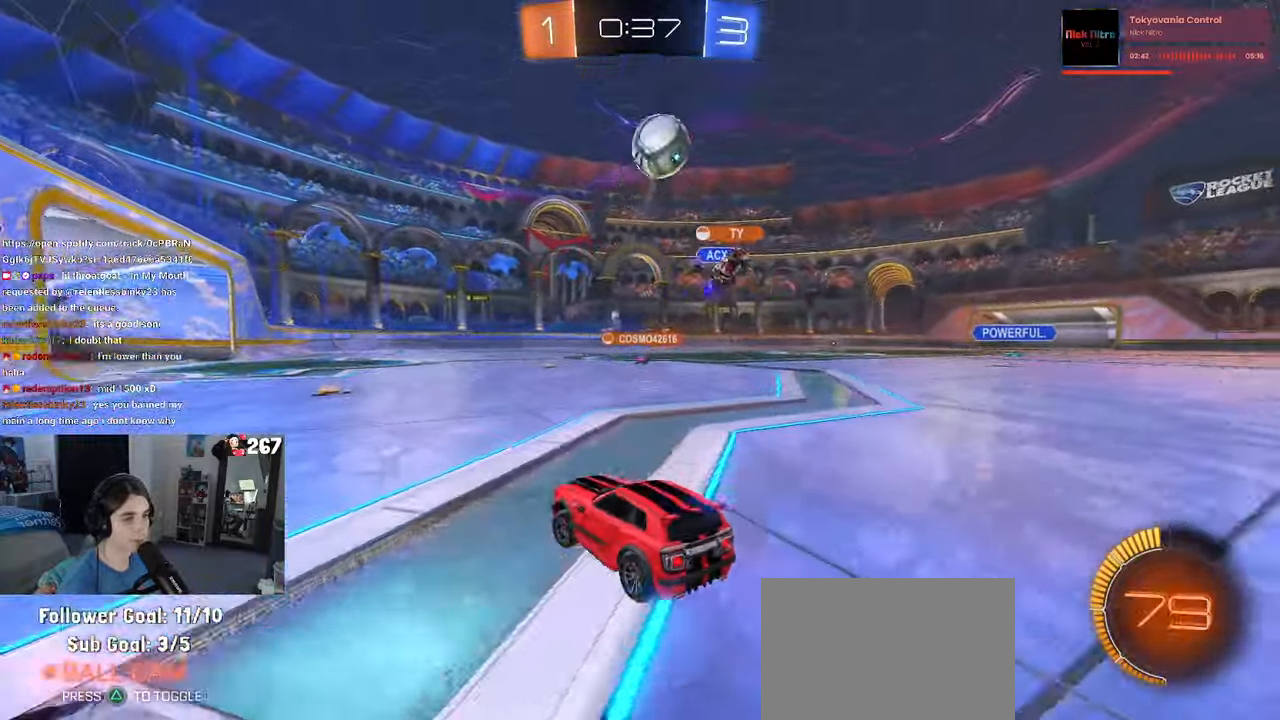
{"buttons": [], "left_stick": "right", "right_stick": "center", "events": [[67, "left_stick", "right"], [150, "left_stick", "center"], [200, "left_stick", "left"], [284, "TRIANGLE", "down"], [434, "TRIANGLE", "up"], [434, "left_stick", "center"], [484, "left_stick", "right"]]}